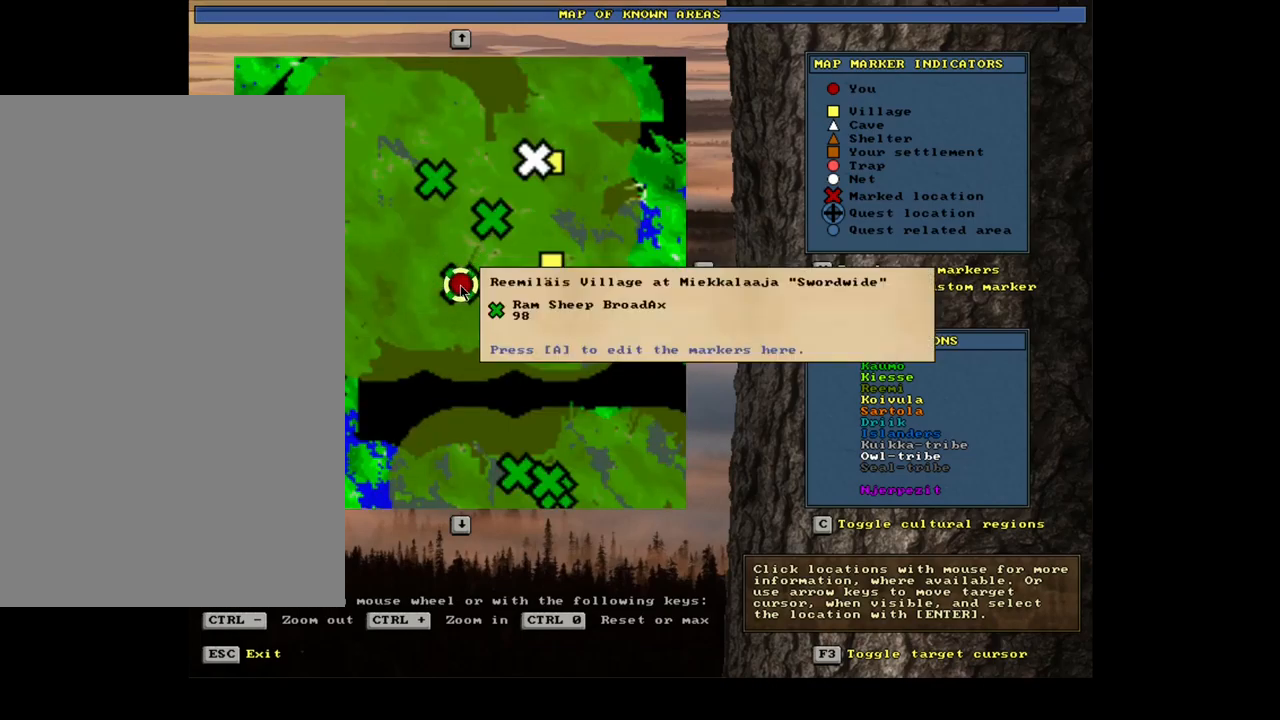
Gameplay with keyboard and mouse; each line is a JSON object with the keys and mouse buttons held at the frame after it. "events" lists presses ("down") and releases ("up") of ".", "/", "0", "1", "2", "3", "4", "5", "6", "7", "8", "9", "a", "alt_l", "alt_r", "b", "backslash", "backspace", "c", "caps_lock", "comma", "ctrl_l", "ctrl_r", "d", "down", "e", "equals", "escape", "f", "f1", "f10", "f11", "f12", "f2", "f3", "f4", "f5", "f6", "f7", "f8", "f9", "g", "h", "i", "j", "k", "l", "lbracket", "left", "m", "minus", "n", "num0", "num1", "num2", "num3", "num4", "num5", "num6", "num7", "num8", "num9", "o", "p", "q", "quote", "r", "rbracket", "right", "s", "semicolon", "shift_l", "shift_r", "space", "super", "t", "tab", "tilde", "u", "up", "v", "w", "x", "y", "z", "mouse_left", "mouse_wheel", "mouse_right", "mouse_mb4" and "mouse_mb5" between this image and that frame as [ms after this image, input, new state], when the widget could be followed in between. "mouse_left", "mouse_wheel", "mouse_right", "mouse_mb4", "mouse_mb5" = the "left", "wheel", "right", "mb4", "mb5" buttons of the "mouse" list. No other keys are recorded. "wheel" means that the mouse wheel is clicked or scrolled. Mouse movement is not recorded. Not read: other_keys return.
{"keys": [], "mouse": [], "events": []}
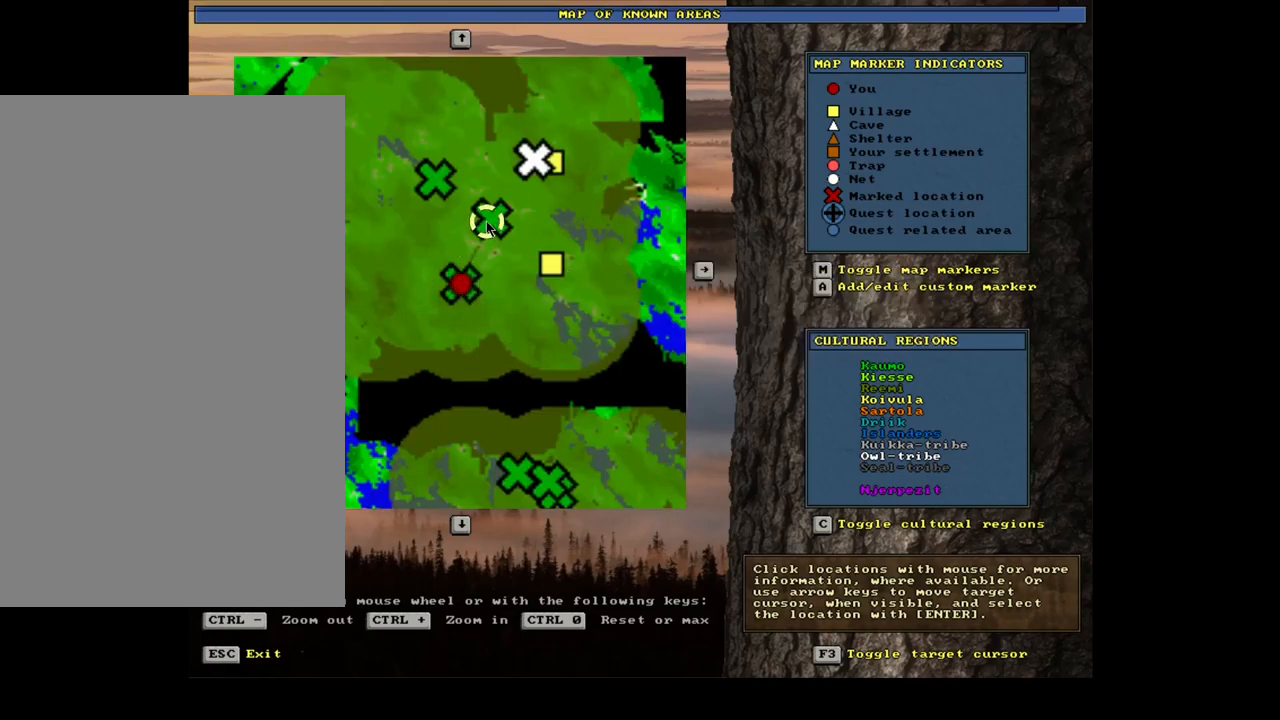
{"keys": [], "mouse": [], "events": [[150, "mouse_left", "down"], [250, "mouse_left", "up"]]}
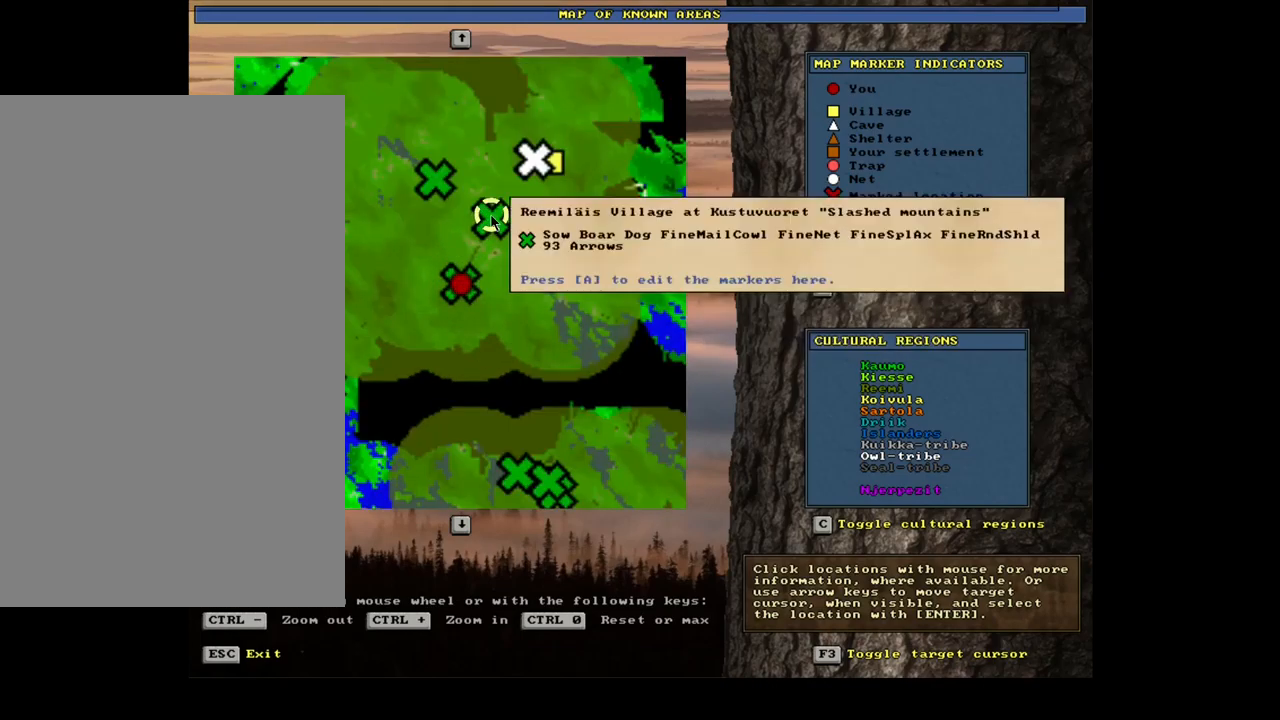
{"keys": [], "mouse": [], "events": []}
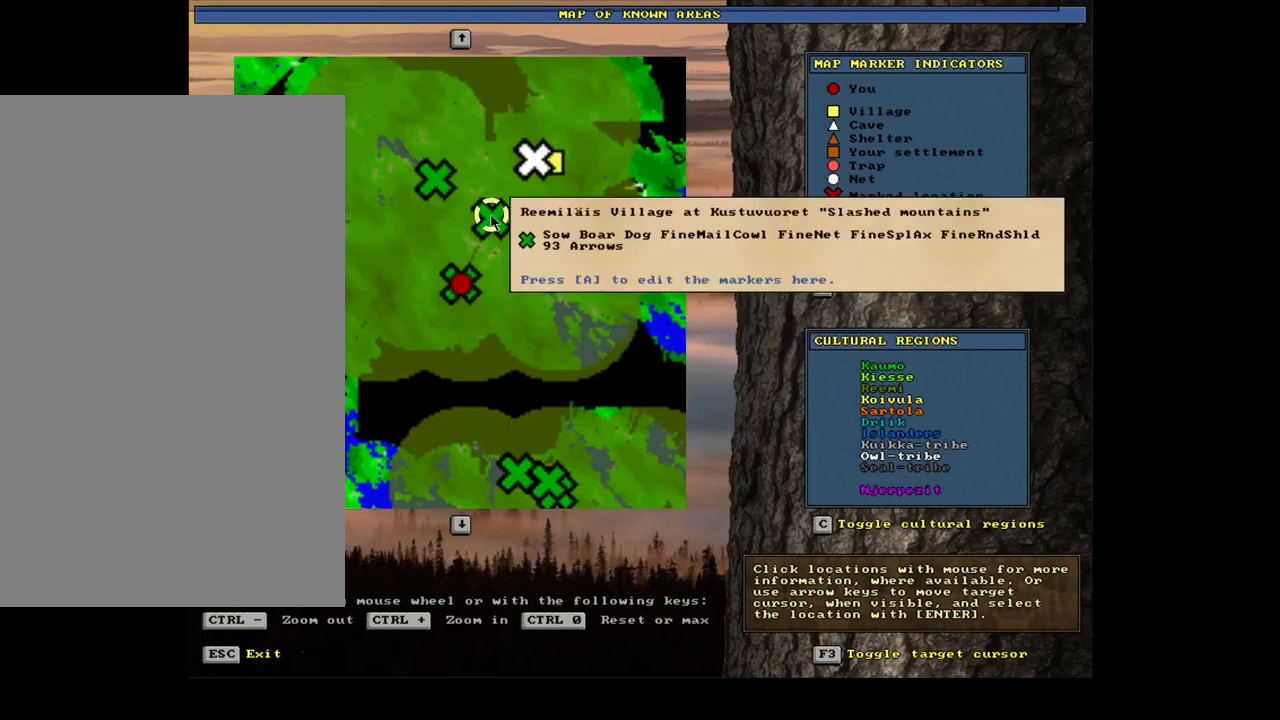
{"keys": [], "mouse": [], "events": []}
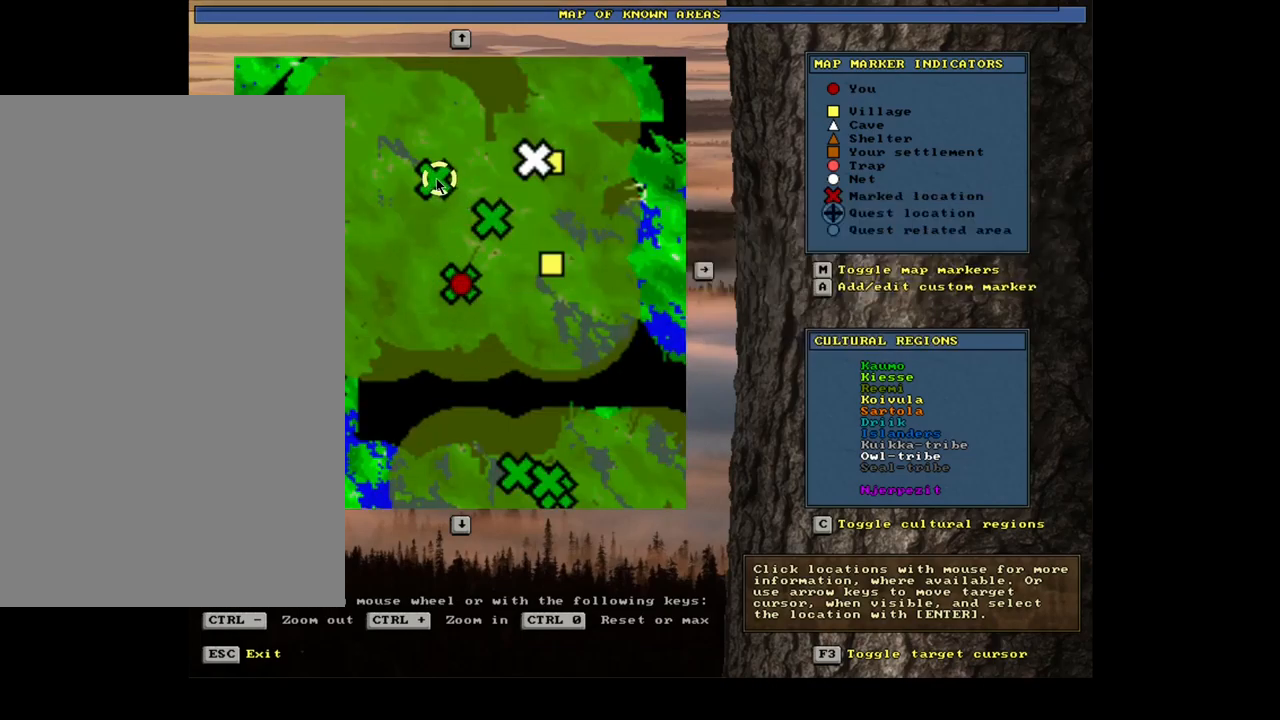
{"keys": [], "mouse": [], "events": [[83, "mouse_left", "down"], [167, "mouse_left", "up"]]}
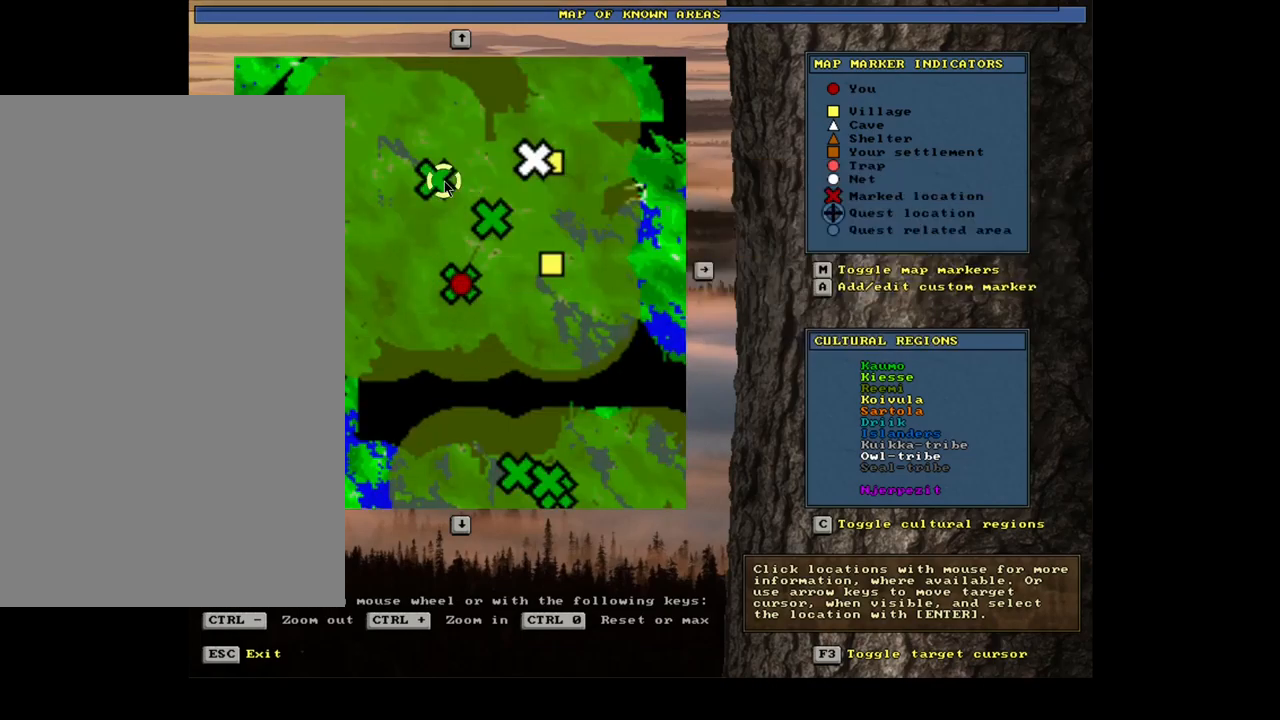
{"keys": [], "mouse": [], "events": []}
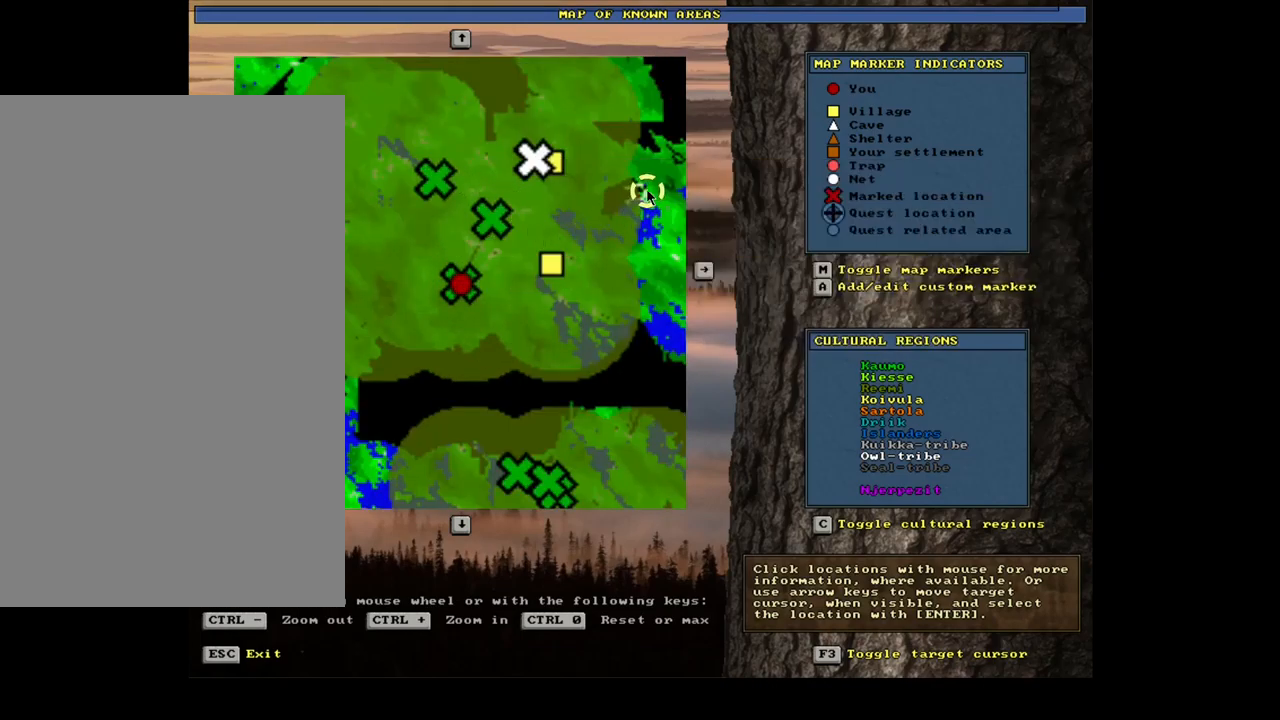
{"keys": [], "mouse": [], "events": []}
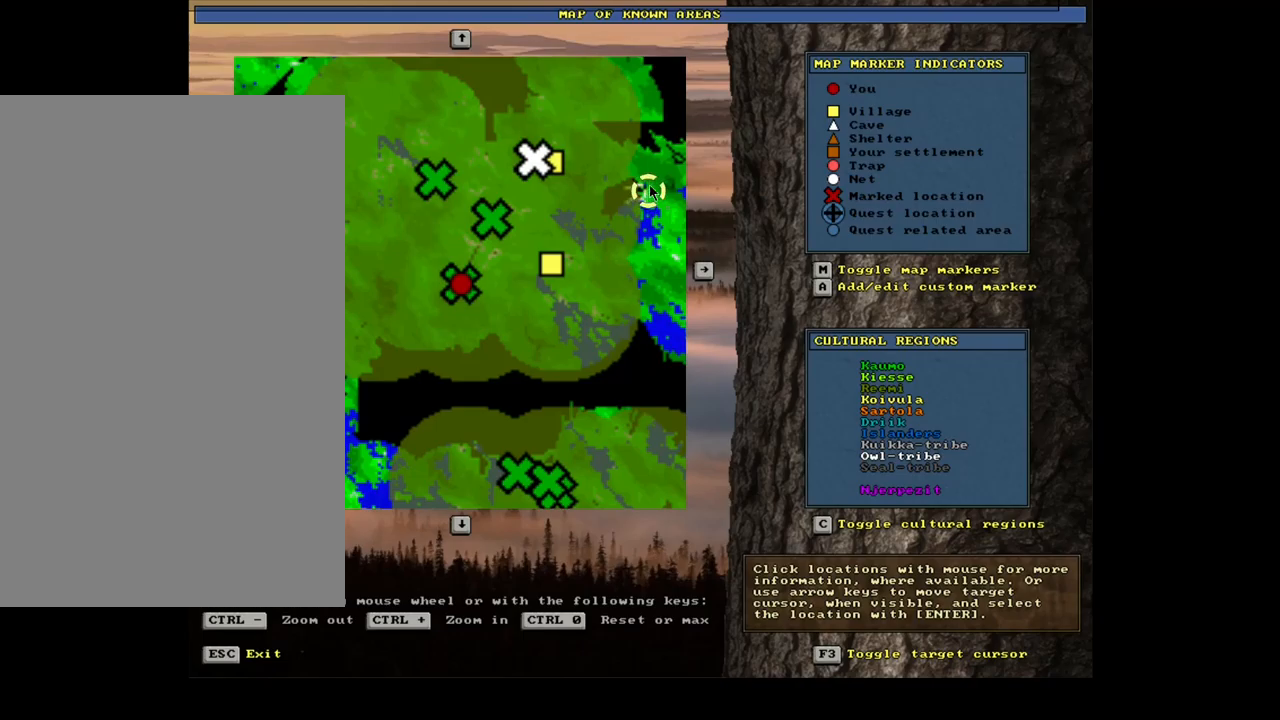
{"keys": [], "mouse": [], "events": []}
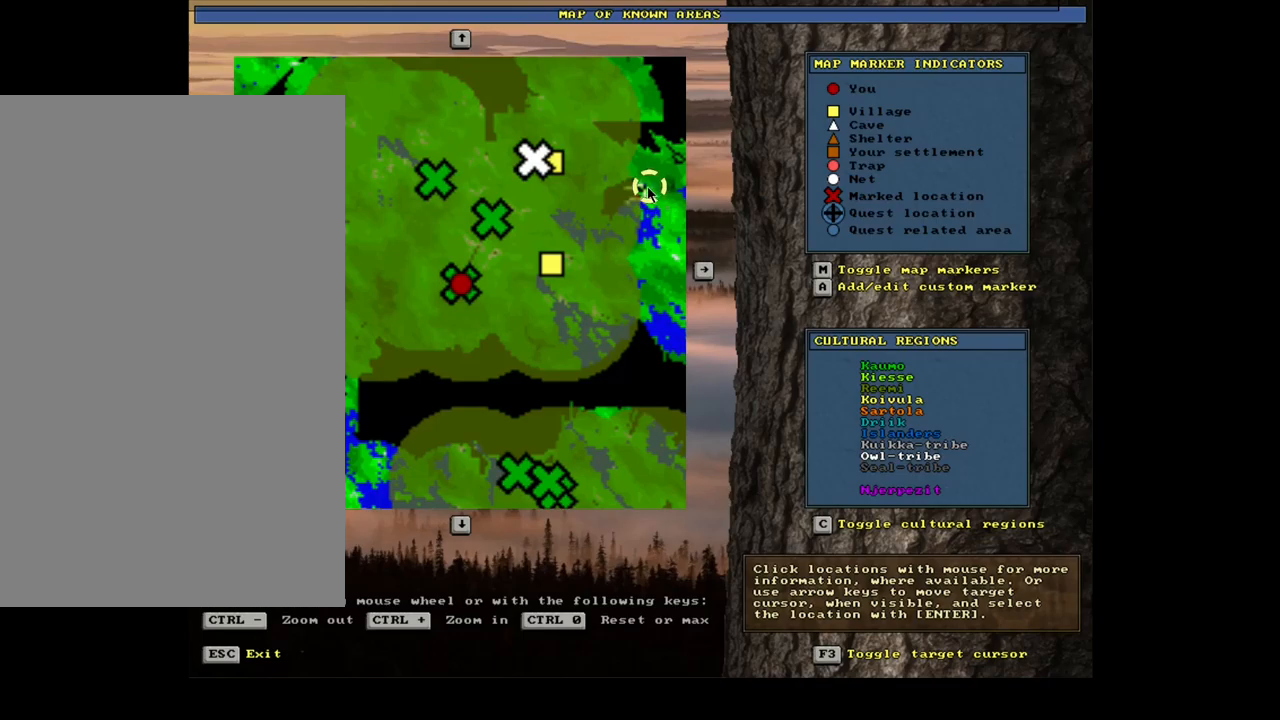
{"keys": [], "mouse": [], "events": [[300, "escape", "down"], [400, "escape", "up"]]}
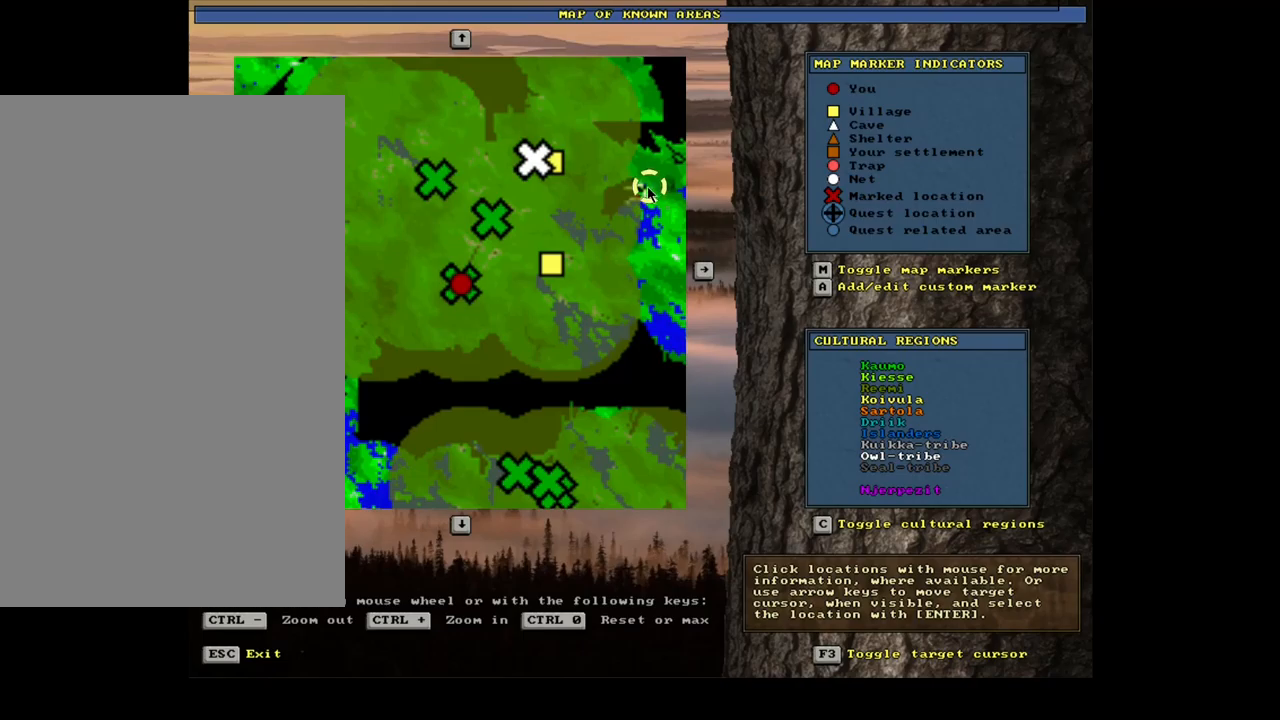
{"keys": [], "mouse": [], "events": []}
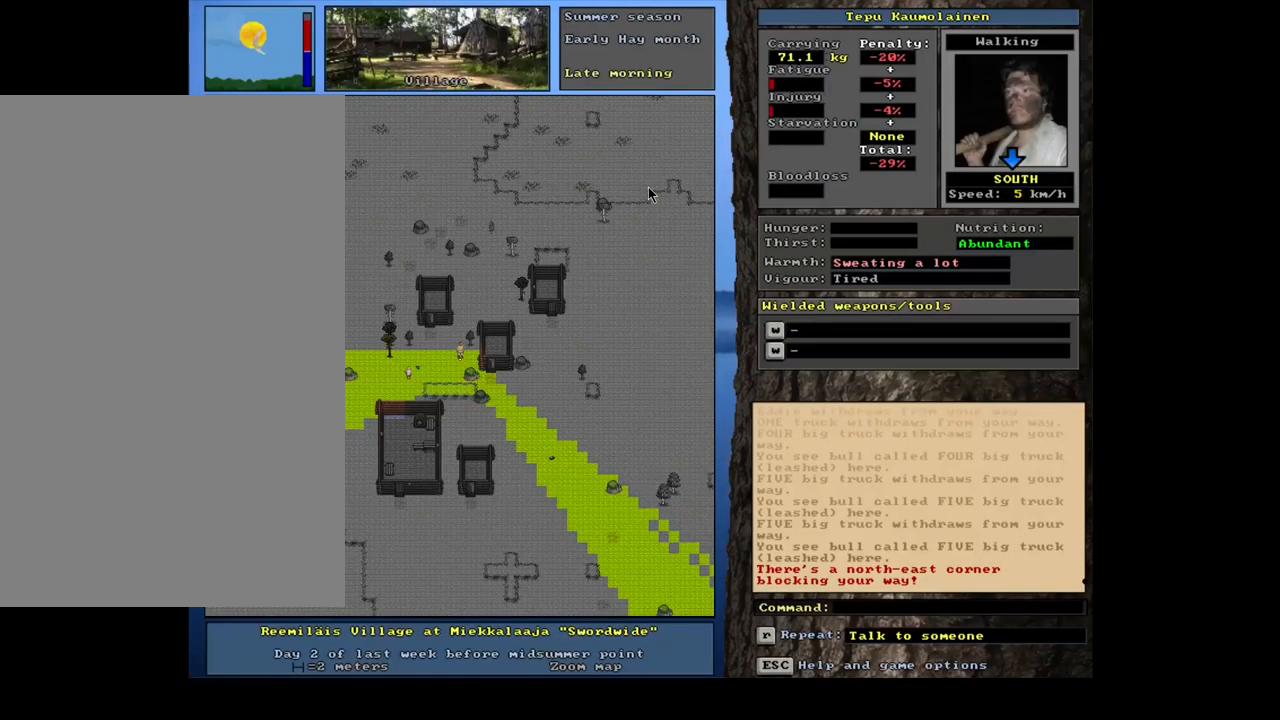
{"keys": ["ctrl_l"], "mouse": [], "events": [[117, "num6", "down"], [200, "num6", "up"], [300, "num6", "down"], [400, "num6", "up"], [500, "ctrl_l", "down"]]}
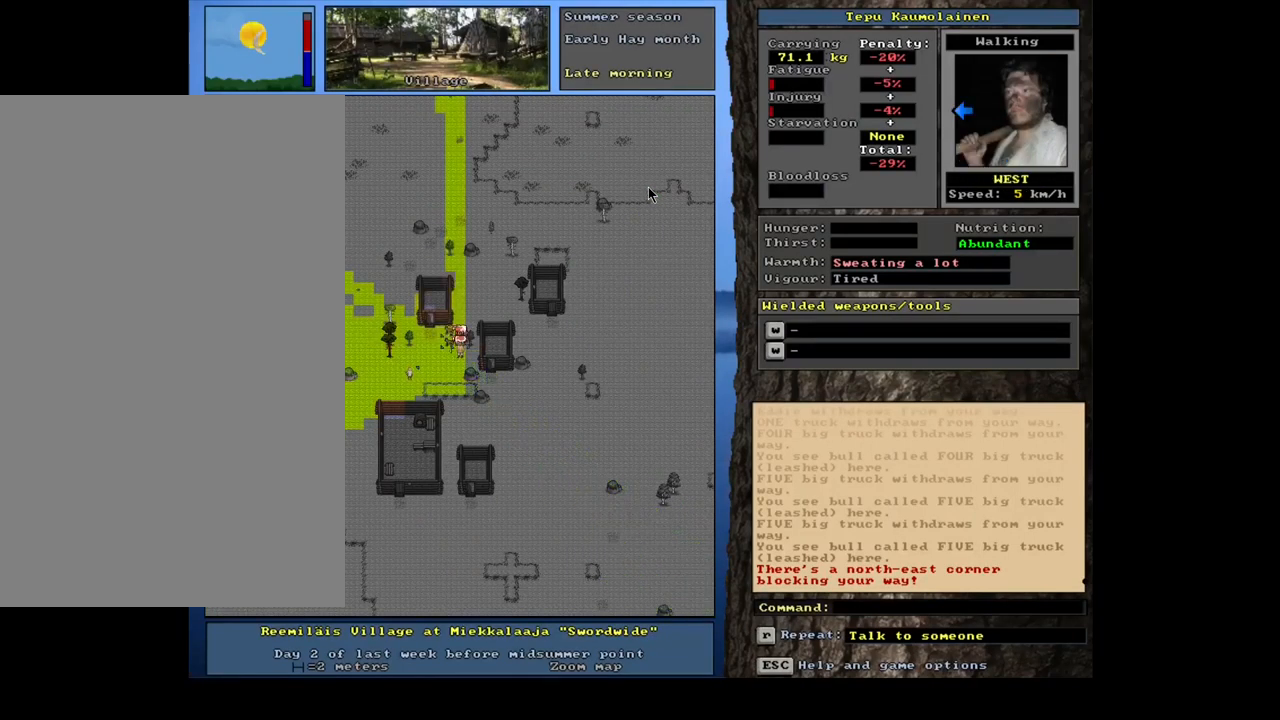
{"keys": ["num3"], "mouse": [], "events": [[167, "ctrl_l", "up"], [434, "num3", "down"]]}
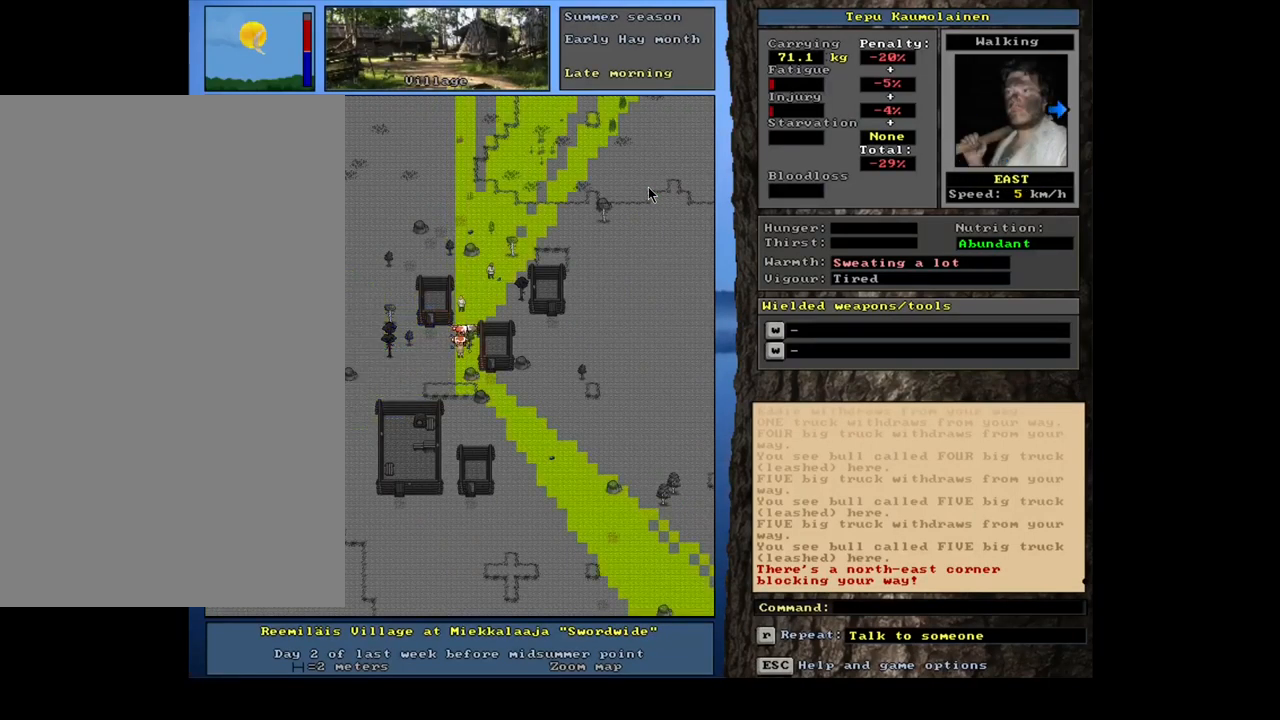
{"keys": ["ctrl_l", "num9"], "mouse": [], "events": [[34, "num3", "up"], [84, "ctrl_l", "down"], [300, "num8", "down"], [434, "num8", "up"], [450, "num9", "down"]]}
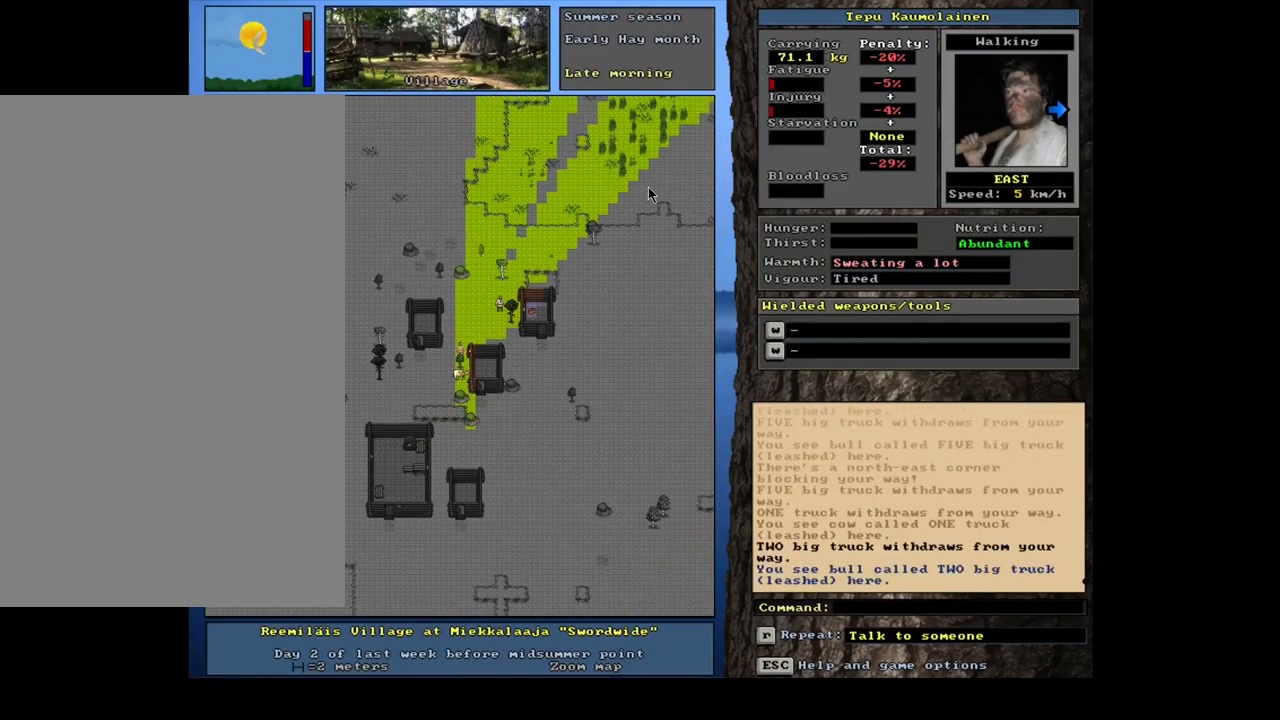
{"keys": ["ctrl_l", "num9"], "mouse": [], "events": [[84, "num9", "up"], [134, "num9", "down"], [167, "num8", "down"], [217, "num9", "up"], [250, "num8", "up"], [350, "num8", "down"], [350, "num9", "down"], [417, "num8", "up"], [417, "num9", "up"], [484, "num9", "down"]]}
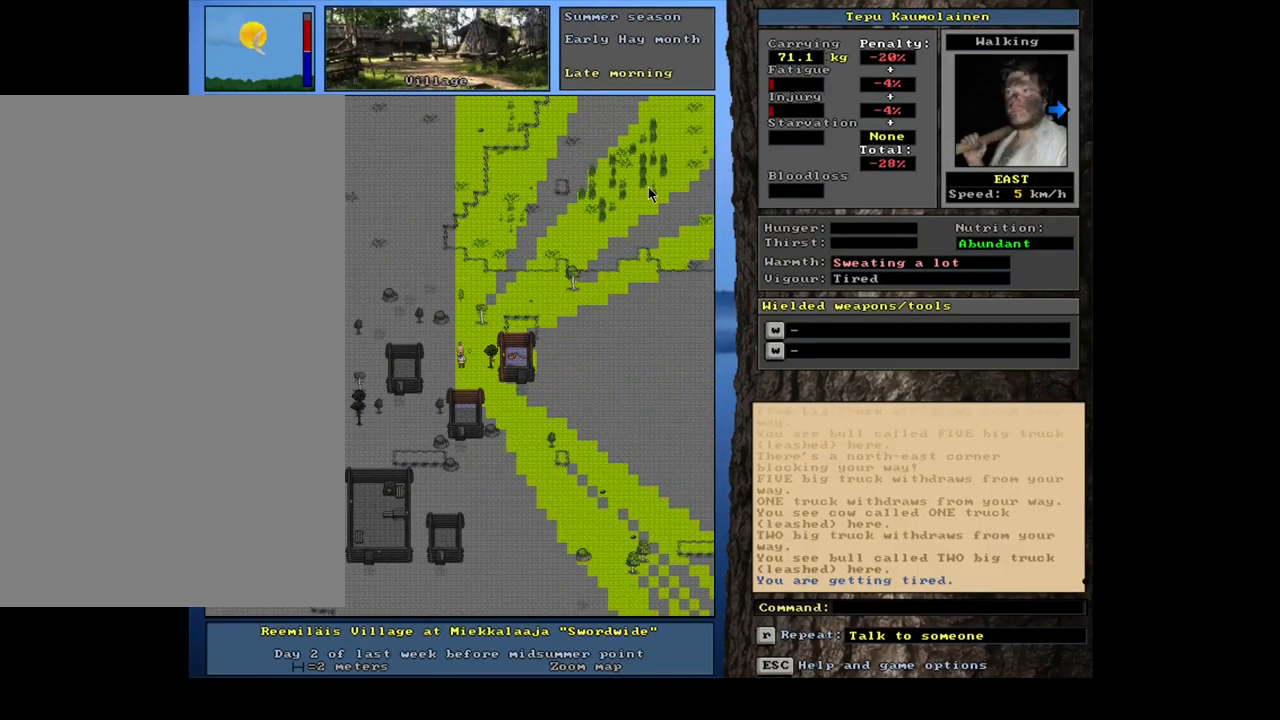
{"keys": ["ctrl_l", "num8", "num9"], "mouse": [], "events": [[50, "num9", "up"], [100, "num9", "down"], [167, "num9", "up"], [234, "num9", "down"], [300, "num9", "up"], [350, "num8", "down"], [367, "num9", "down"], [434, "num9", "up"], [450, "num8", "up"], [484, "num8", "down"], [500, "num9", "down"]]}
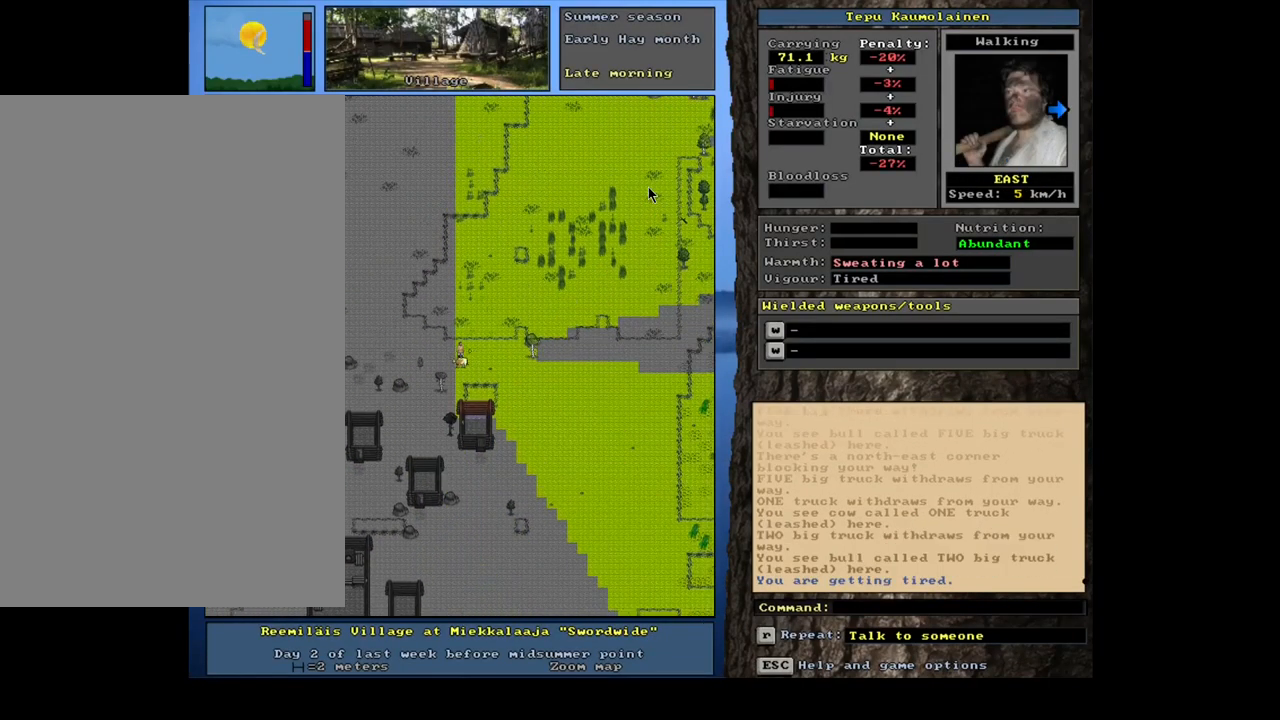
{"keys": ["ctrl_l", "num9"], "mouse": [], "events": [[17, "num8", "up"]]}
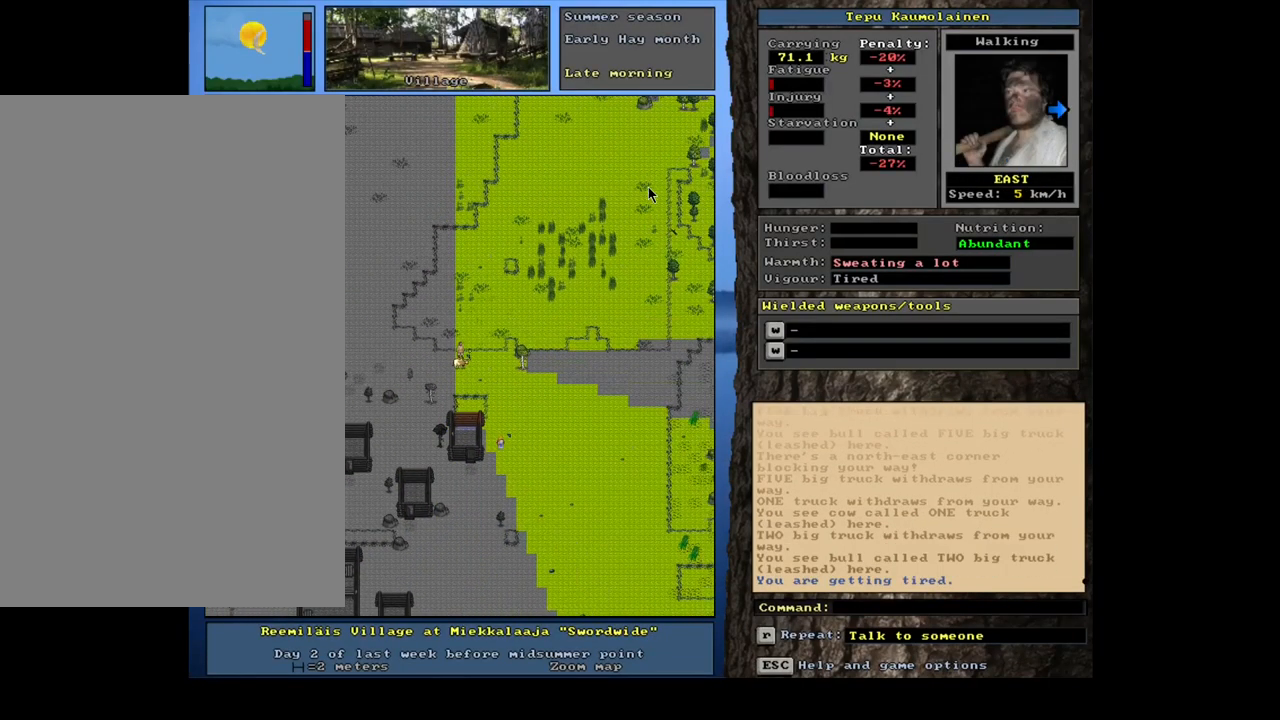
{"keys": ["ctrl_l", "num9"], "mouse": [], "events": [[17, "num9", "up"], [34, "num9", "down"], [50, "num9", "up"], [84, "num9", "down"], [100, "num9", "up"], [117, "num9", "down"], [133, "num9", "up"], [150, "num9", "down"], [166, "num9", "up"], [183, "num9", "down"], [200, "num9", "up"], [216, "num9", "down"], [233, "num9", "up"], [266, "num9", "down"], [283, "num9", "up"], [300, "num9", "down"], [316, "num9", "up"], [333, "num9", "down"], [350, "num9", "up"], [366, "num9", "down"], [383, "num9", "up"], [400, "num9", "down"], [416, "num9", "up"], [450, "num9", "down"], [466, "num9", "up"], [483, "num9", "down"], [500, "num9", "up"], [516, "num9", "down"]]}
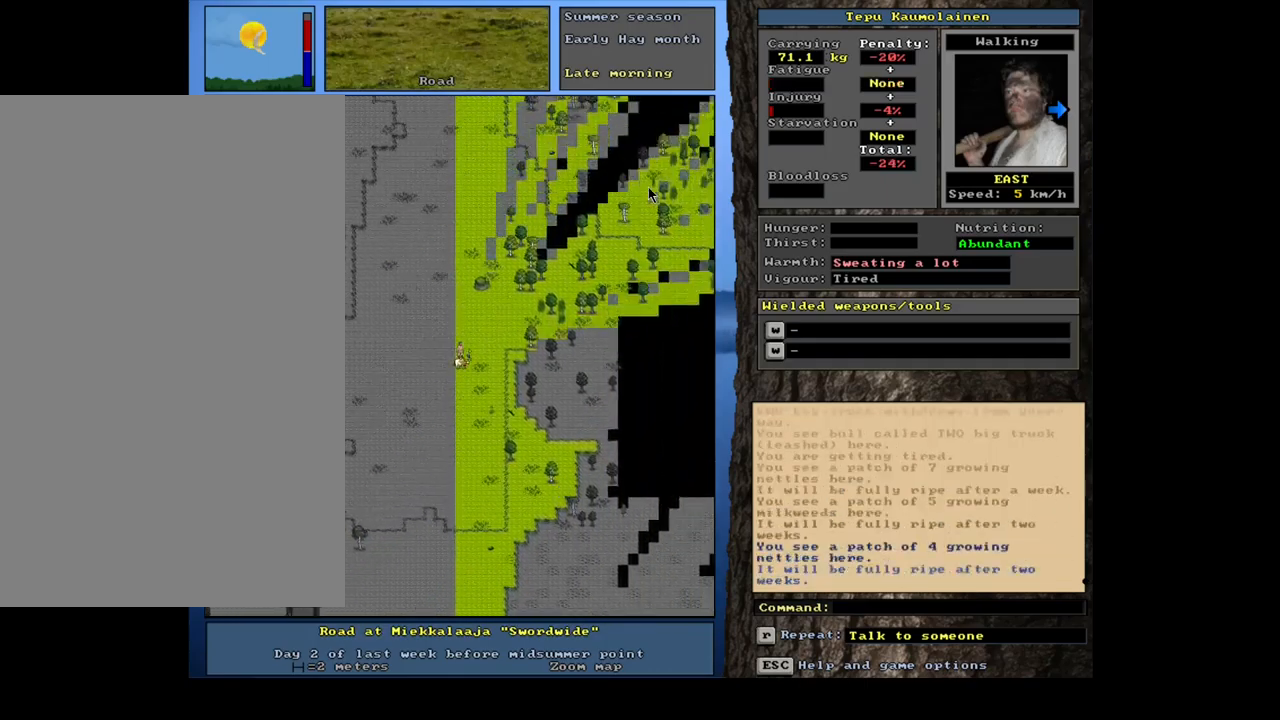
{"keys": [], "mouse": [], "events": [[17, "num9", "up"], [50, "num9", "down"], [67, "num9", "up"], [84, "num9", "down"], [100, "num9", "up"], [117, "num9", "down"], [134, "num9", "up"], [317, "ctrl_l", "up"]]}
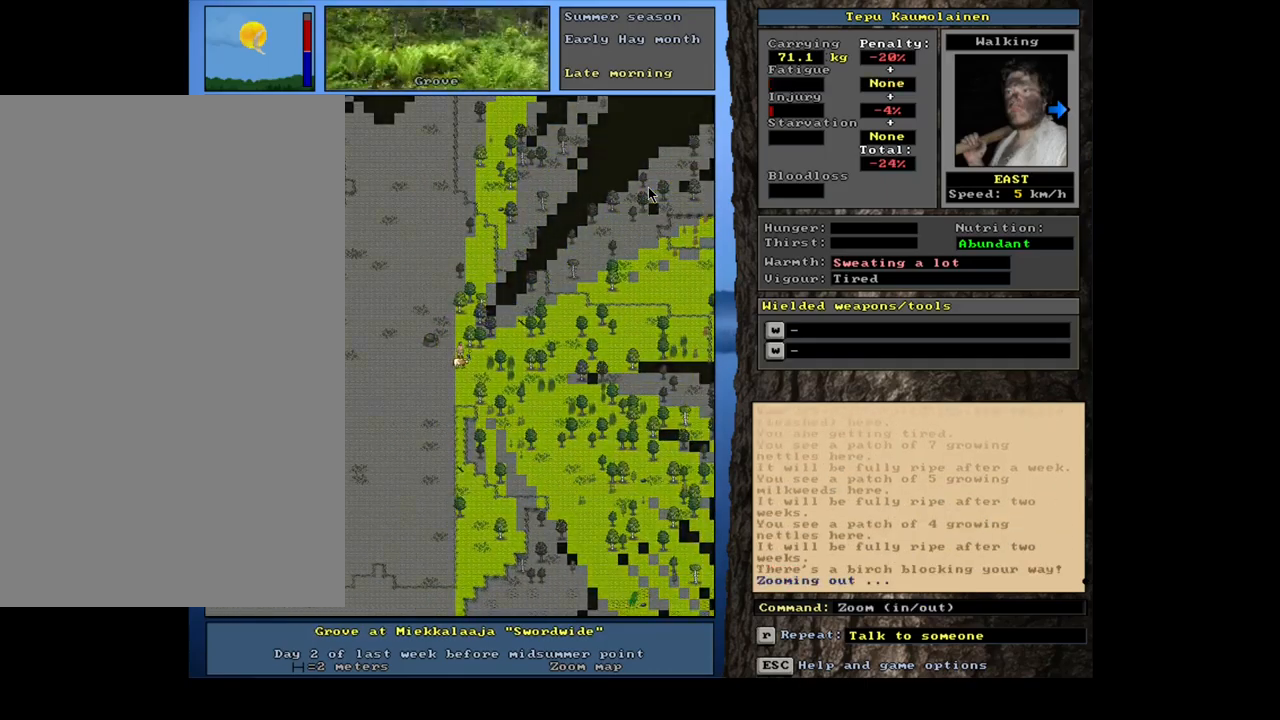
{"keys": ["ctrl_l"], "mouse": [], "events": [[417, "ctrl_l", "down"]]}
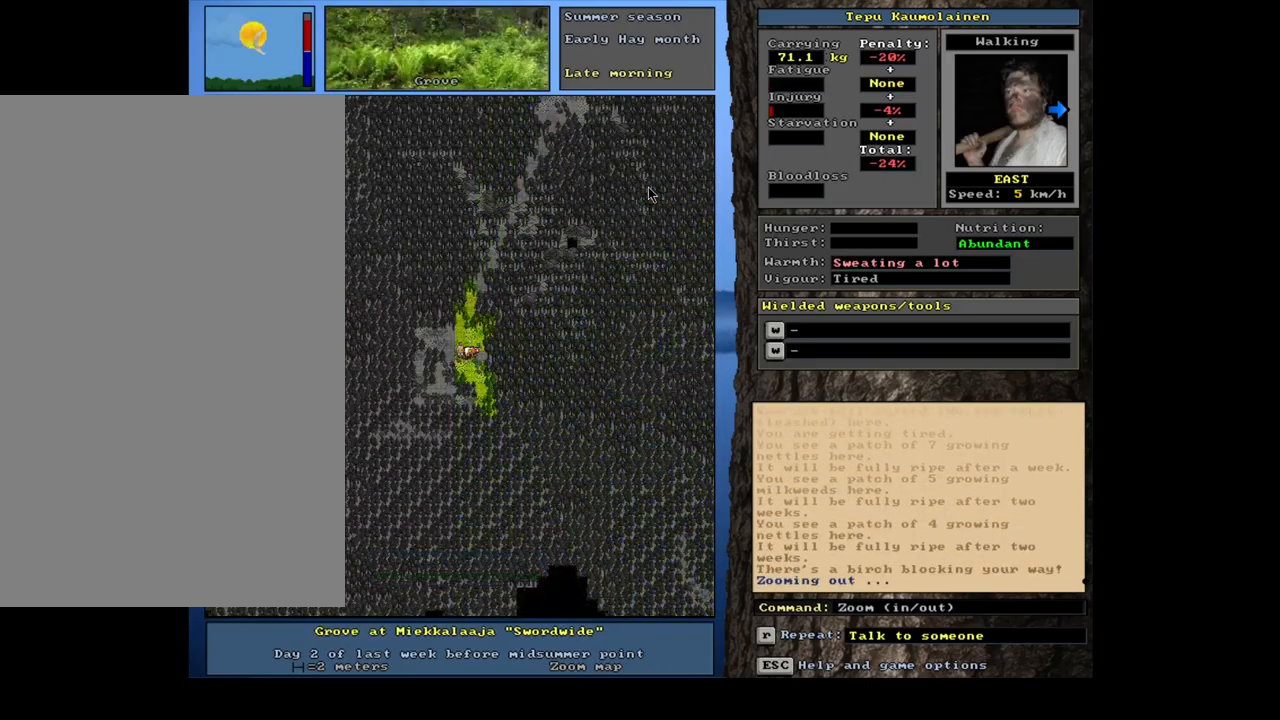
{"keys": ["ctrl_l"], "mouse": [], "events": [[50, "num6", "down"], [117, "num6", "up"], [217, "num6", "down"], [300, "num6", "up"], [367, "num6", "down"], [467, "num6", "up"]]}
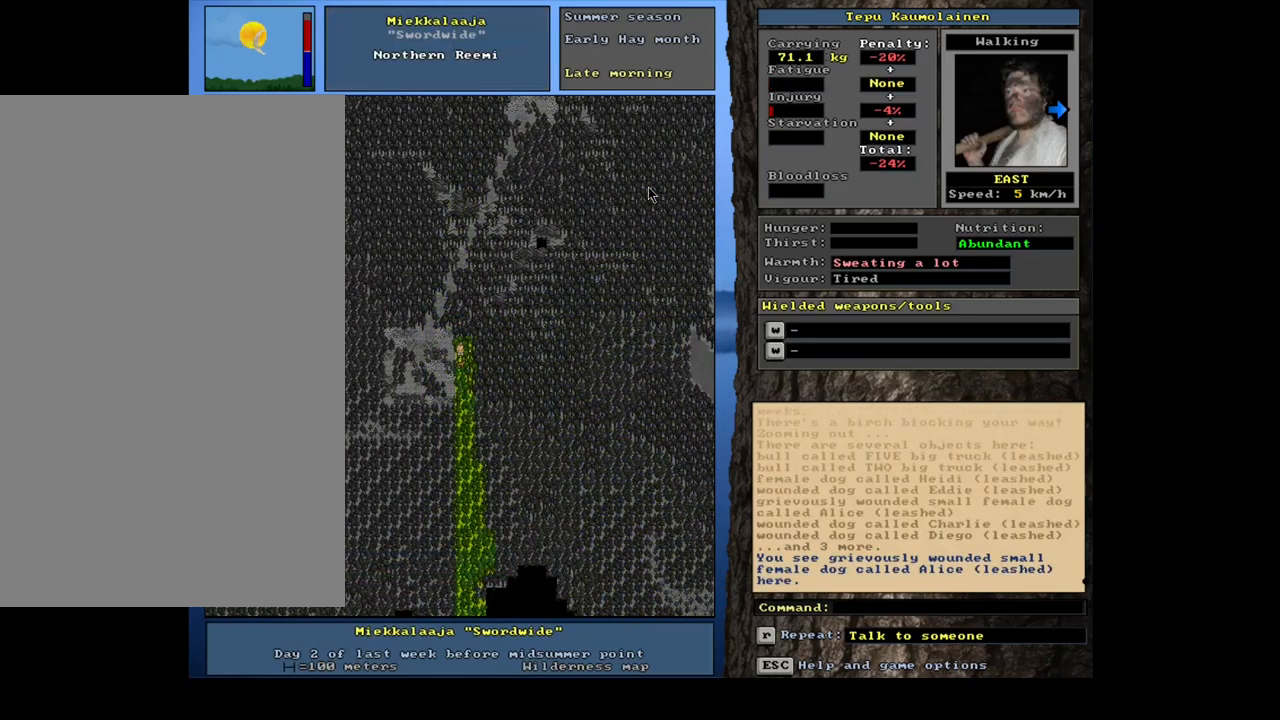
{"keys": ["ctrl_l"], "mouse": [], "events": [[134, "num6", "down"], [184, "num6", "up"], [350, "num3", "down"], [467, "num3", "up"]]}
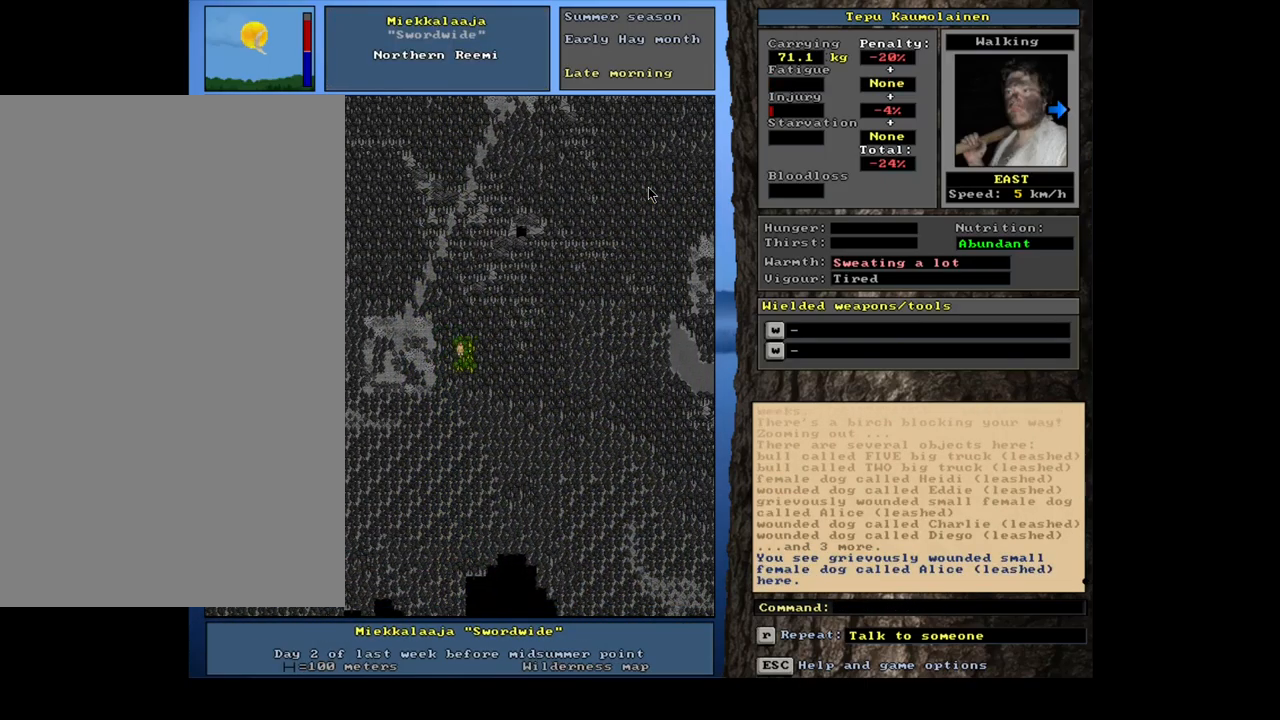
{"keys": ["ctrl_l"], "mouse": [], "events": [[150, "num6", "down"], [250, "num6", "up"], [334, "num6", "down"], [434, "num6", "up"]]}
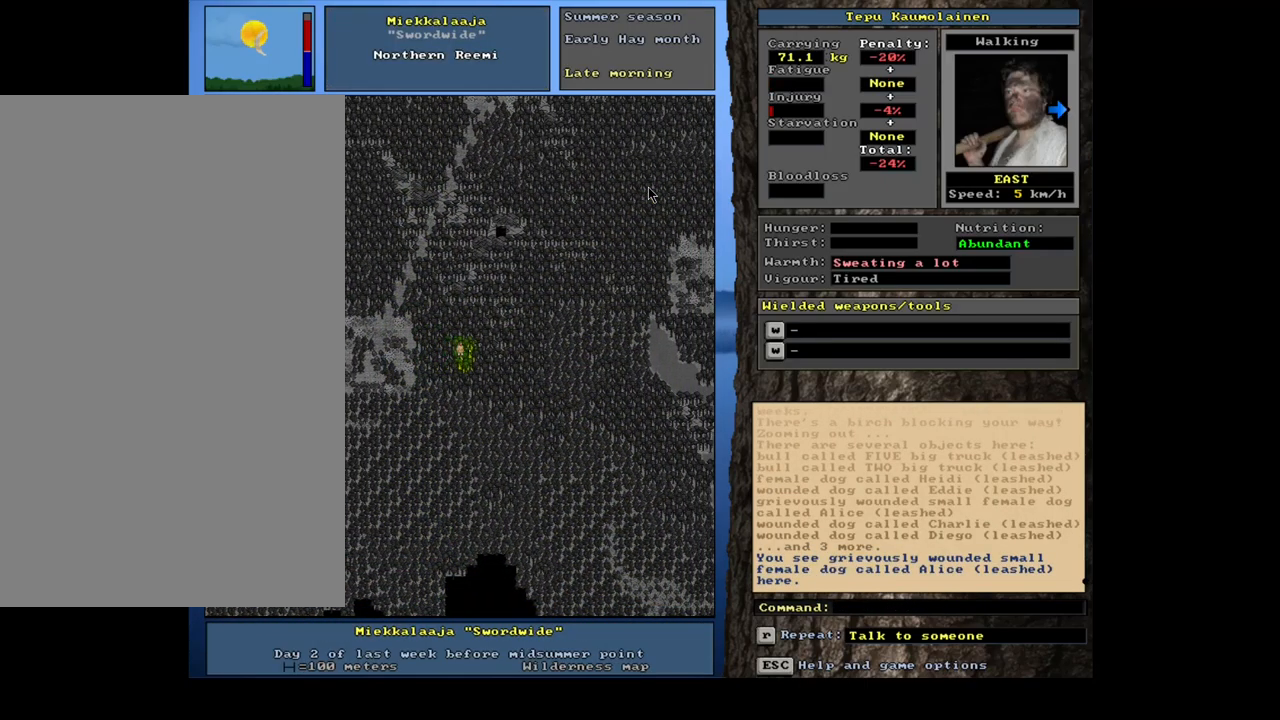
{"keys": ["ctrl_l"], "mouse": [], "events": [[50, "num6", "down"], [184, "num6", "up"], [267, "num6", "down"], [367, "num6", "up"]]}
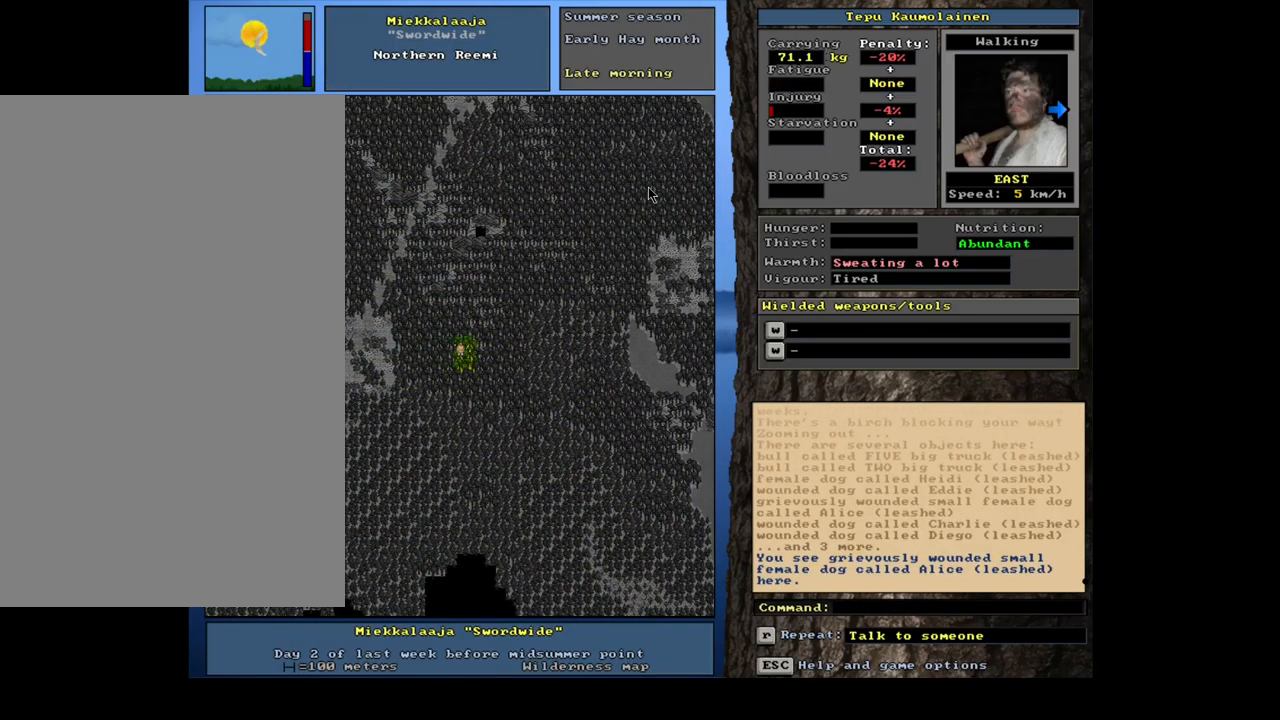
{"keys": ["ctrl_l", "num6"], "mouse": [], "events": [[234, "num6", "down"], [334, "num6", "up"], [417, "num6", "down"]]}
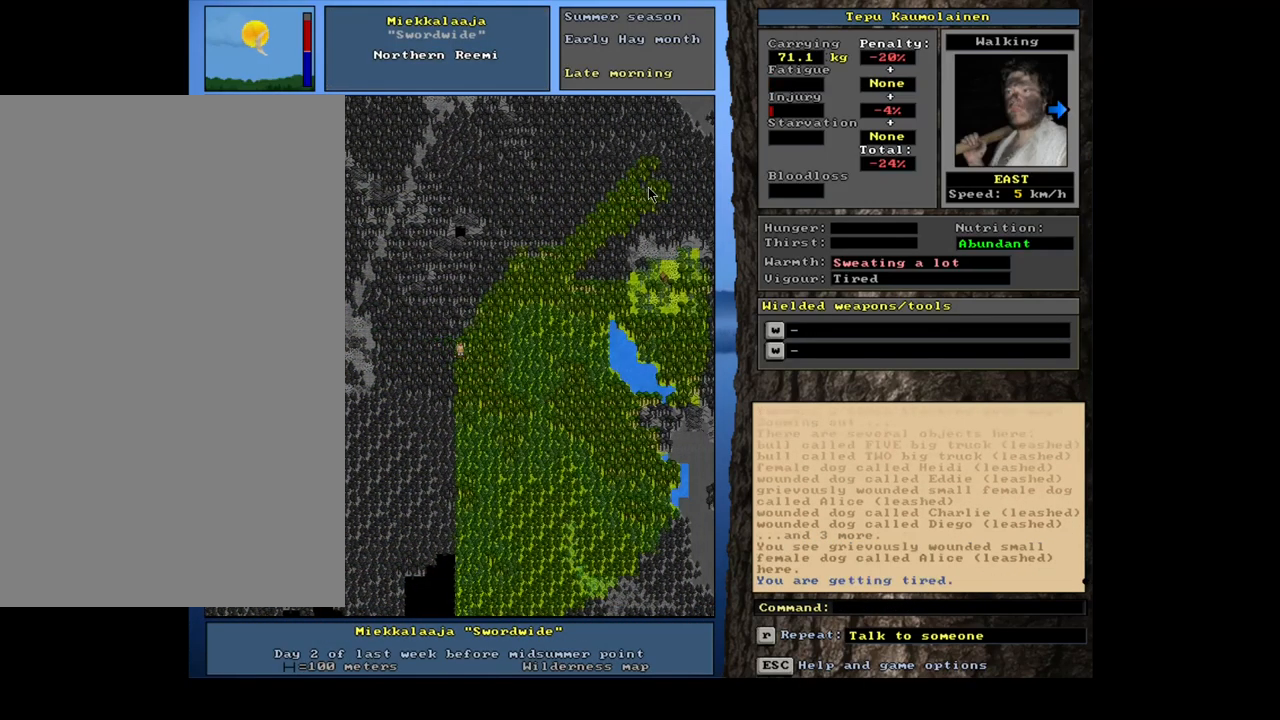
{"keys": [], "mouse": [], "events": [[17, "num6", "up"], [184, "ctrl_l", "up"]]}
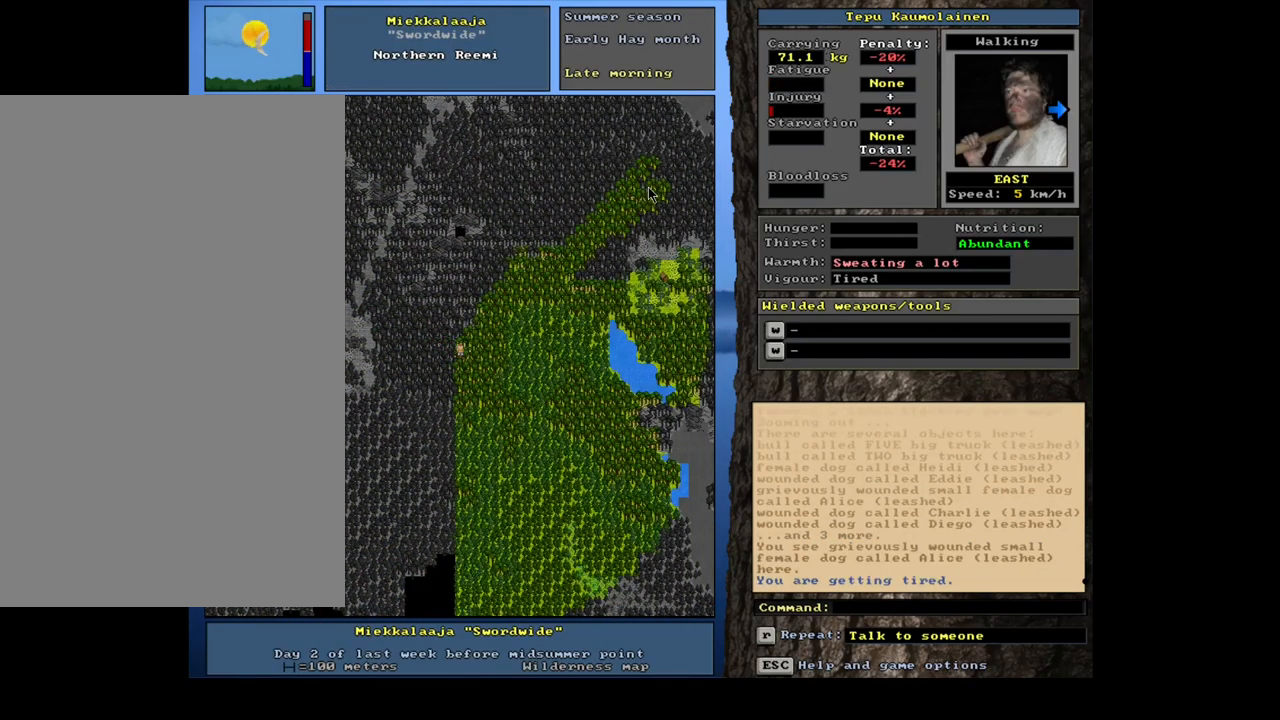
{"keys": [], "mouse": [], "events": [[217, "f6", "down"], [317, "f6", "up"]]}
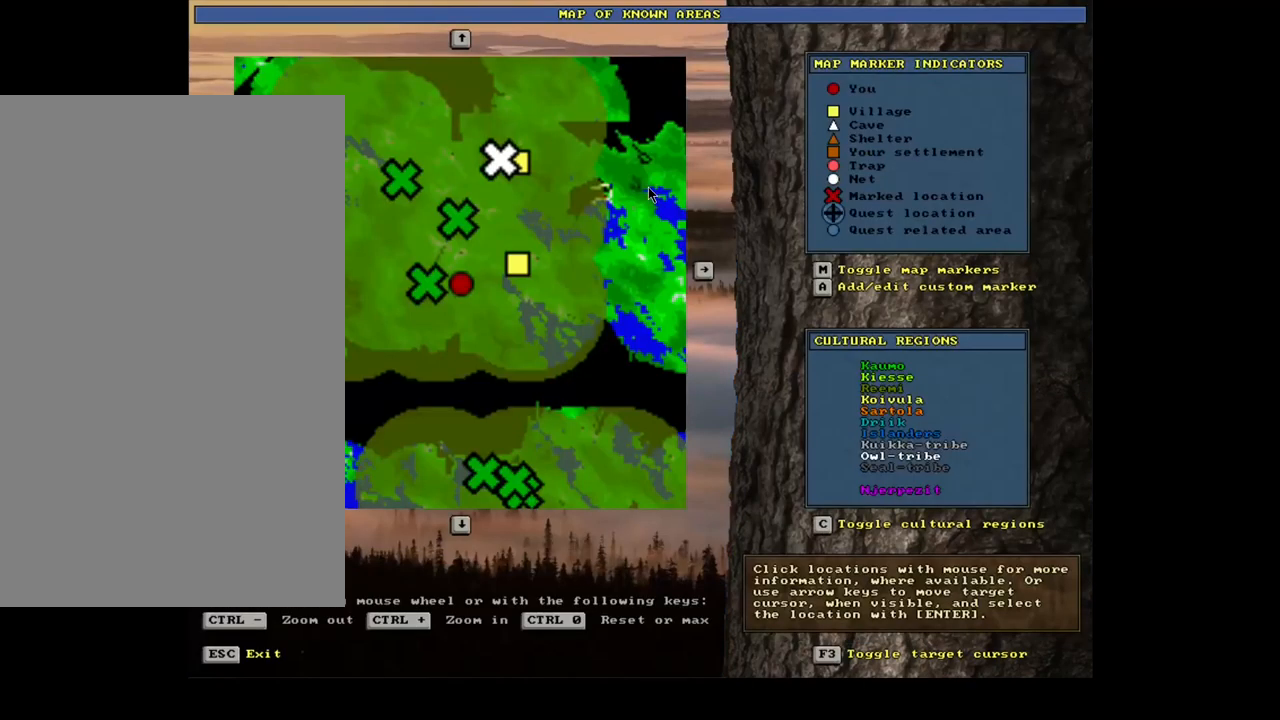
{"keys": [], "mouse": [], "events": [[284, "escape", "down"], [367, "escape", "up"]]}
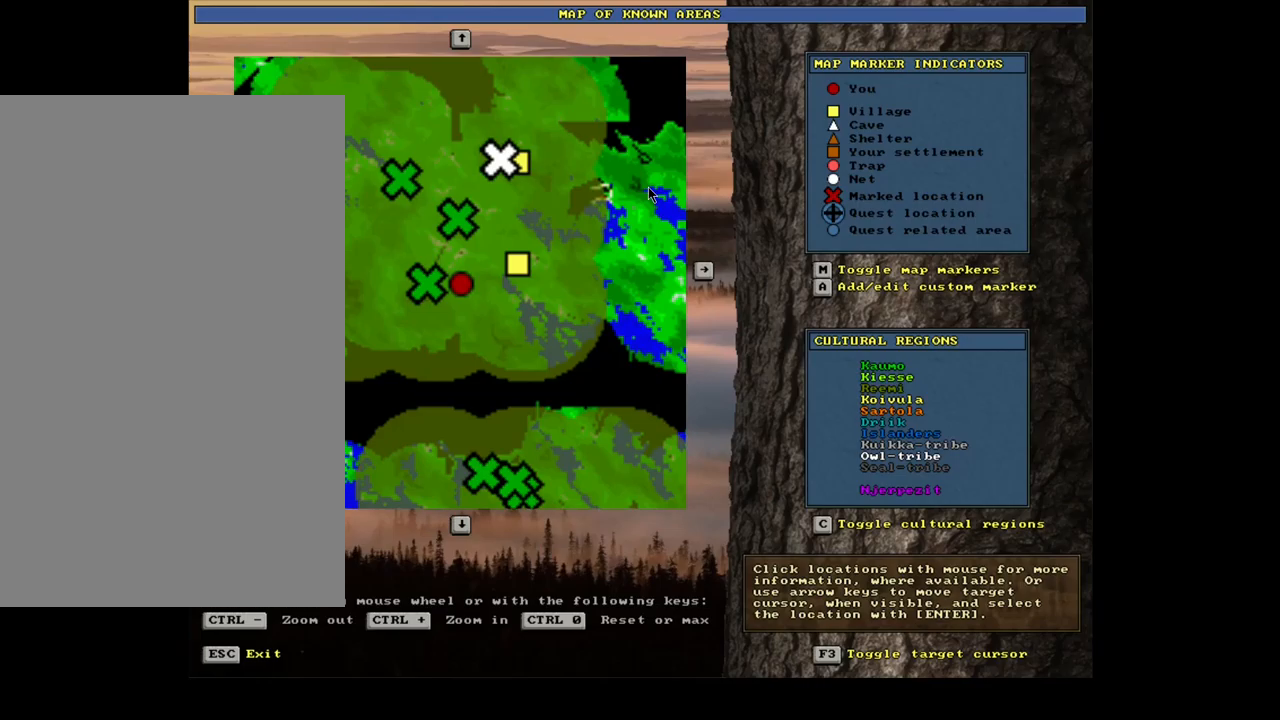
{"keys": ["ctrl_l"], "mouse": [], "events": [[100, "ctrl_l", "down"], [150, "num9", "down"], [200, "num9", "up"], [283, "num9", "down"], [367, "num9", "up"], [417, "num9", "down"], [467, "num9", "up"]]}
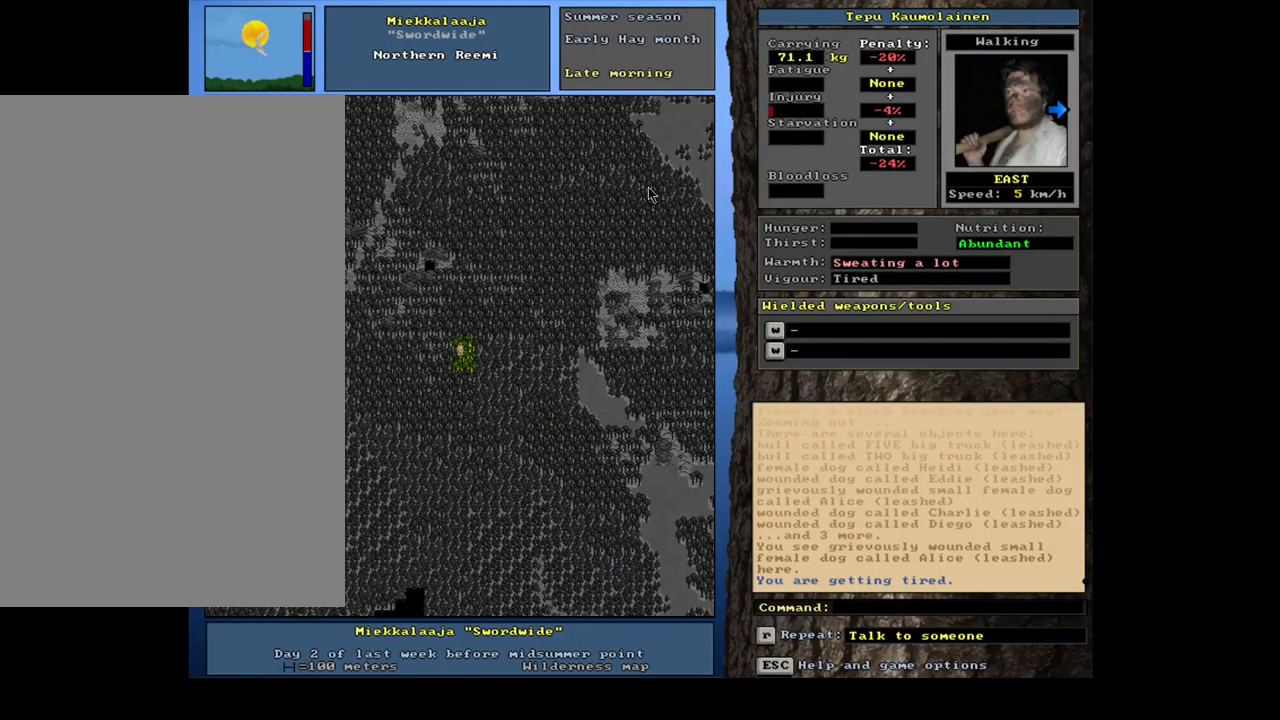
{"keys": ["ctrl_l", "num9"], "mouse": [], "events": [[67, "num9", "down"], [117, "num9", "up"], [200, "num9", "down"], [250, "num9", "up"], [350, "num9", "down"], [417, "num9", "up"], [483, "num9", "down"]]}
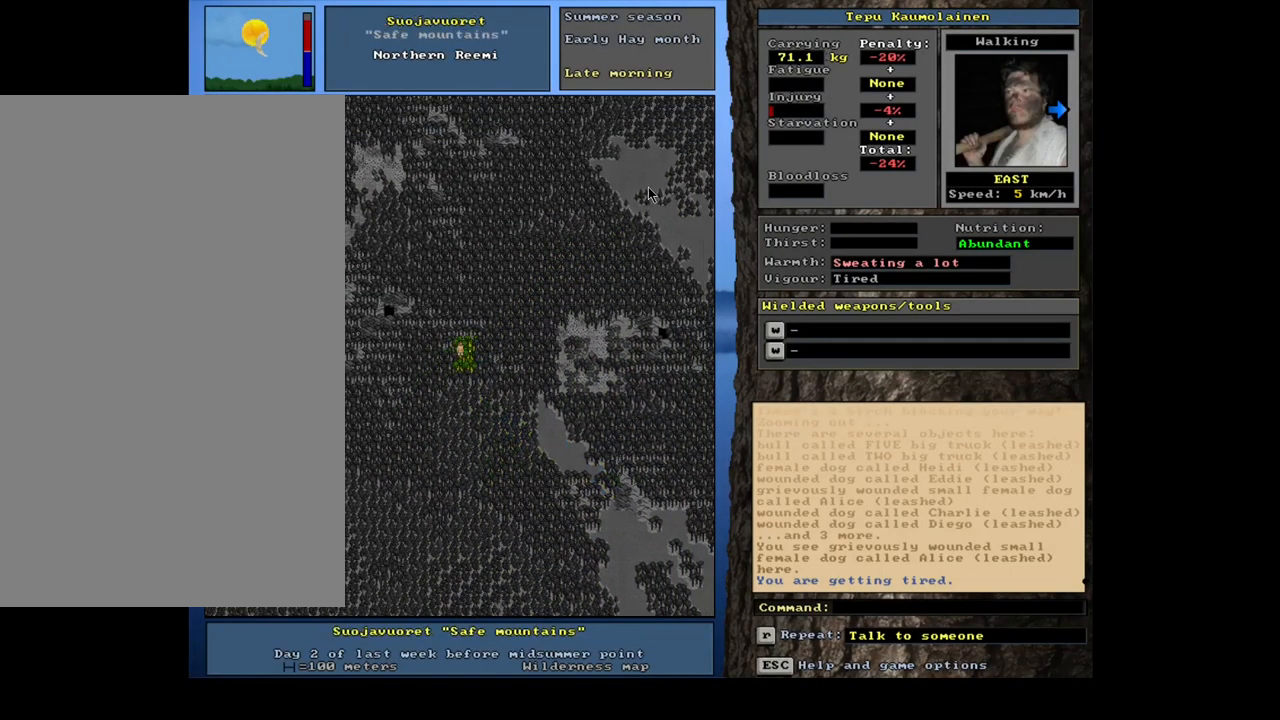
{"keys": ["ctrl_l"], "mouse": [], "events": [[33, "num9", "up"], [267, "num6", "down"], [500, "num6", "up"]]}